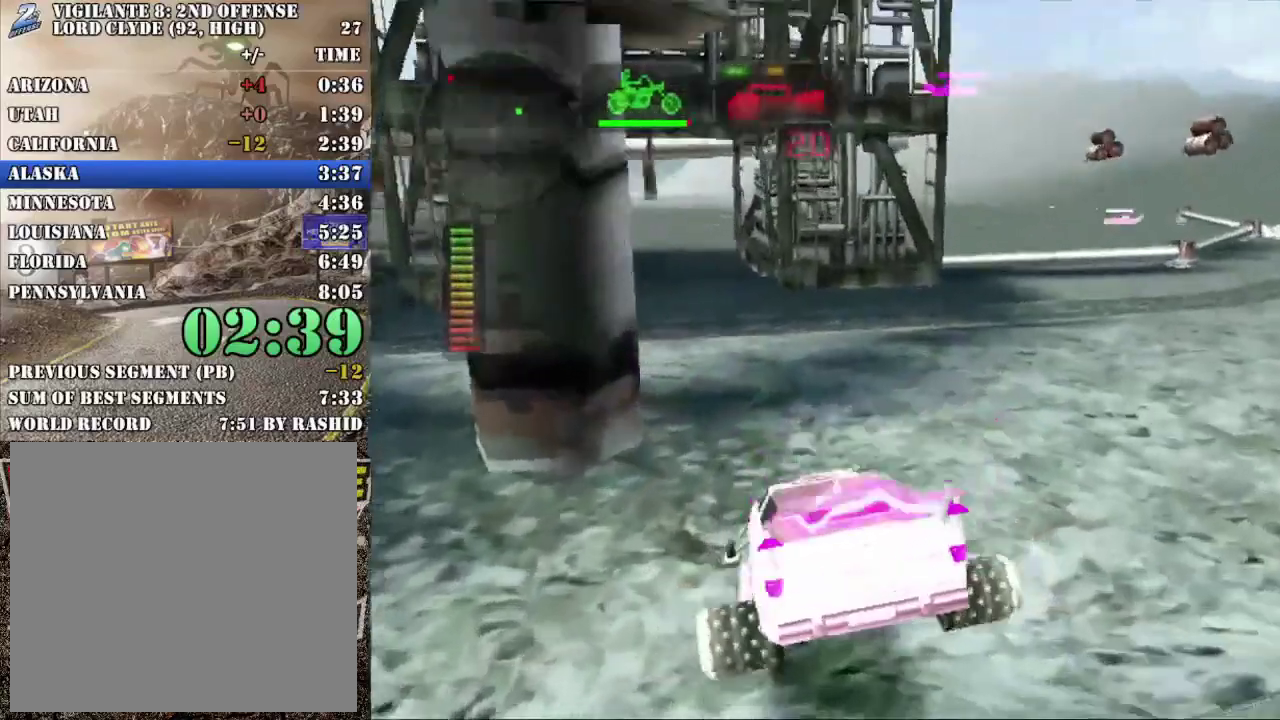
Gameplay with a controller (Xbox layout); each line is a JSON object with the inputs held at the frame after it. "events" lists button and stick changes between this image and that frame as [ms after this image, input, new state], when the widget could be followed in between. This overlay highlights the sticks when they move; stick clicks (L3 R3) are not distinguishable. Not read: L1 L3 R1 R3 right_stick.
{"buttons": ["R2"], "left_stick": "right", "events": [[167, "X", "down"], [367, "X", "up"], [417, "left_stick", "center"], [501, "left_stick", "right"]]}
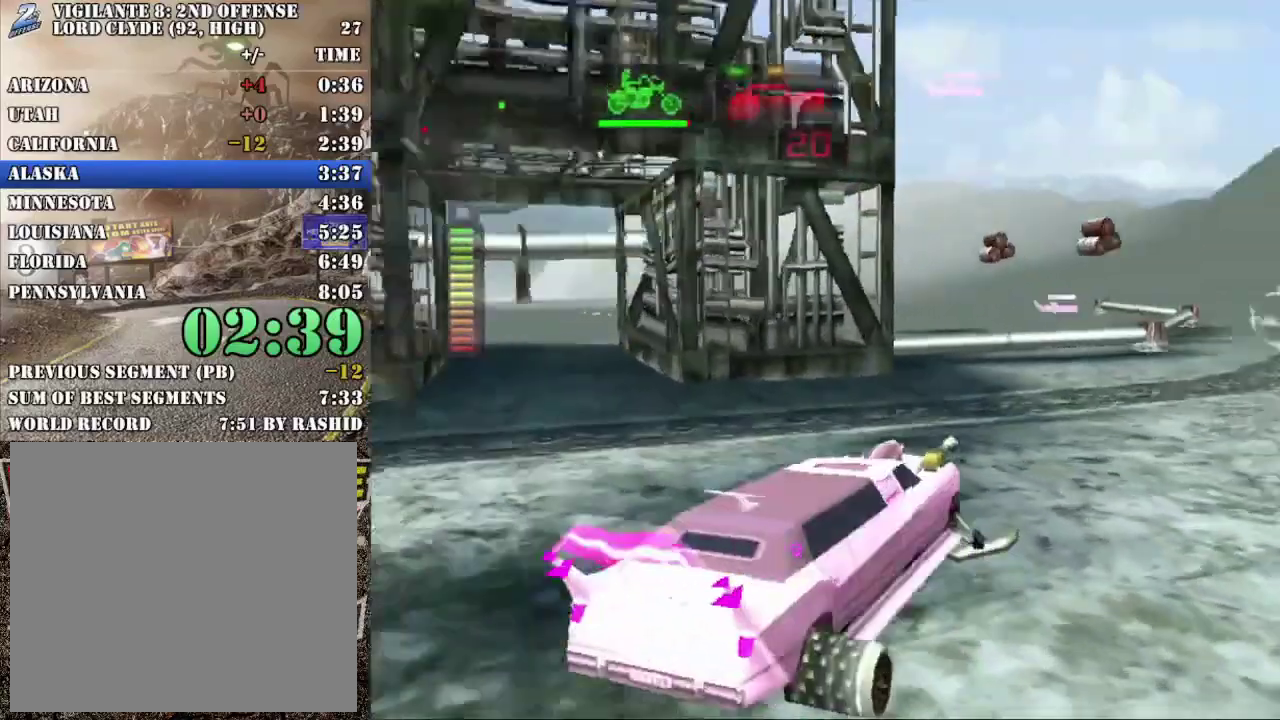
{"buttons": [], "left_stick": "left", "events": [[116, "left_stick", "center"], [283, "X", "down"], [283, "left_stick", "left"], [400, "X", "up"], [450, "R2", "up"]]}
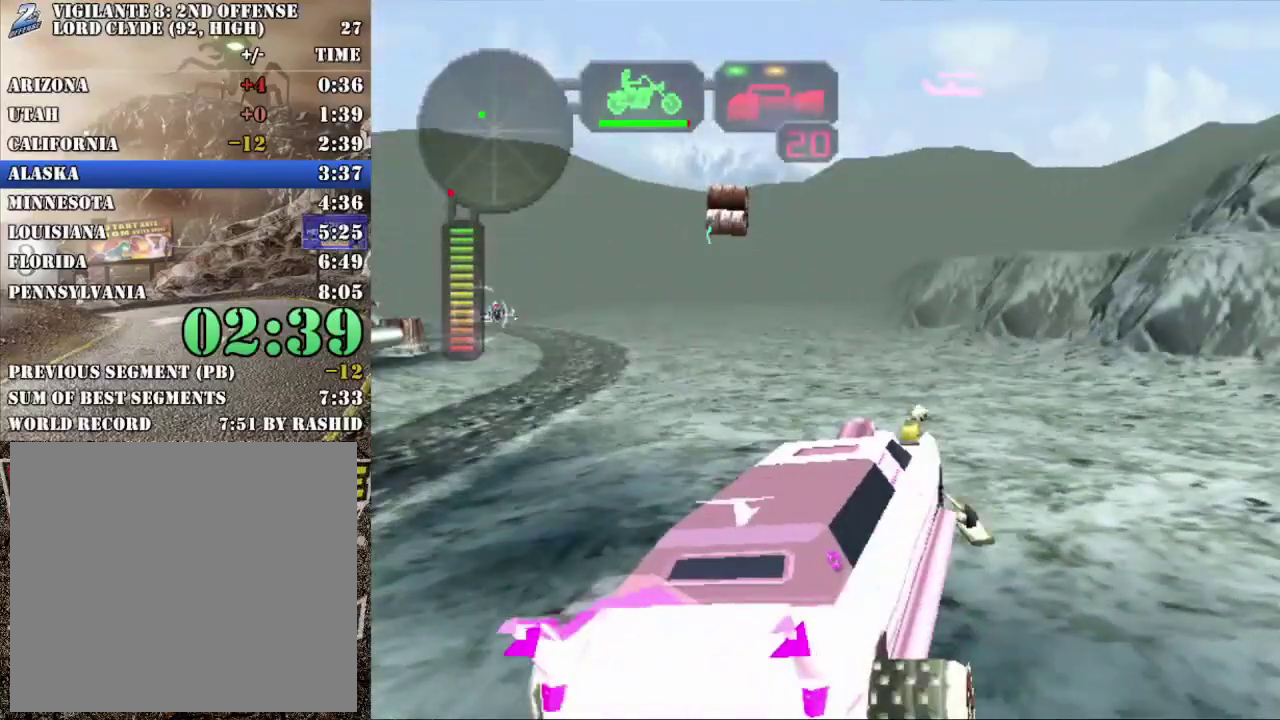
{"buttons": [], "left_stick": "center", "events": [[17, "R2", "down"], [34, "X", "down"], [284, "X", "up"], [284, "left_stick", "center"], [301, "R2", "up"], [367, "R2", "down"], [501, "R2", "up"]]}
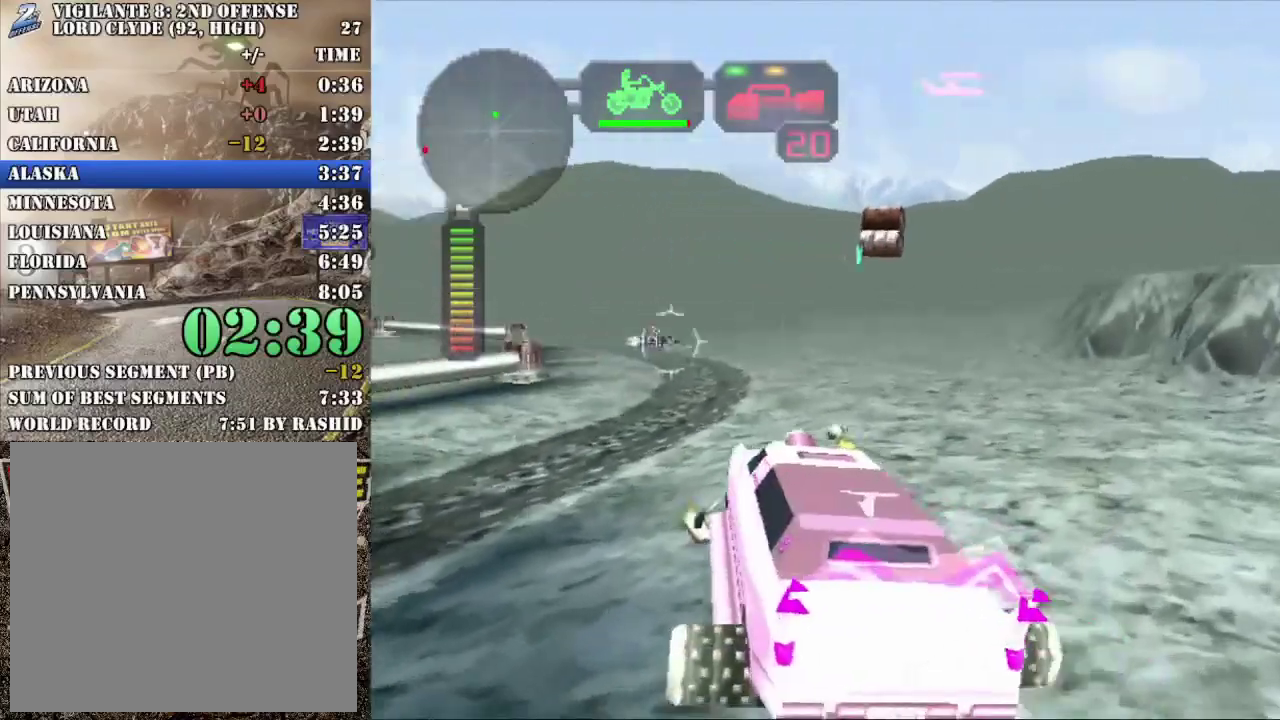
{"buttons": ["R2"], "left_stick": "right", "events": [[50, "R2", "down"], [284, "left_stick", "right"], [384, "left_stick", "center"], [500, "left_stick", "right"]]}
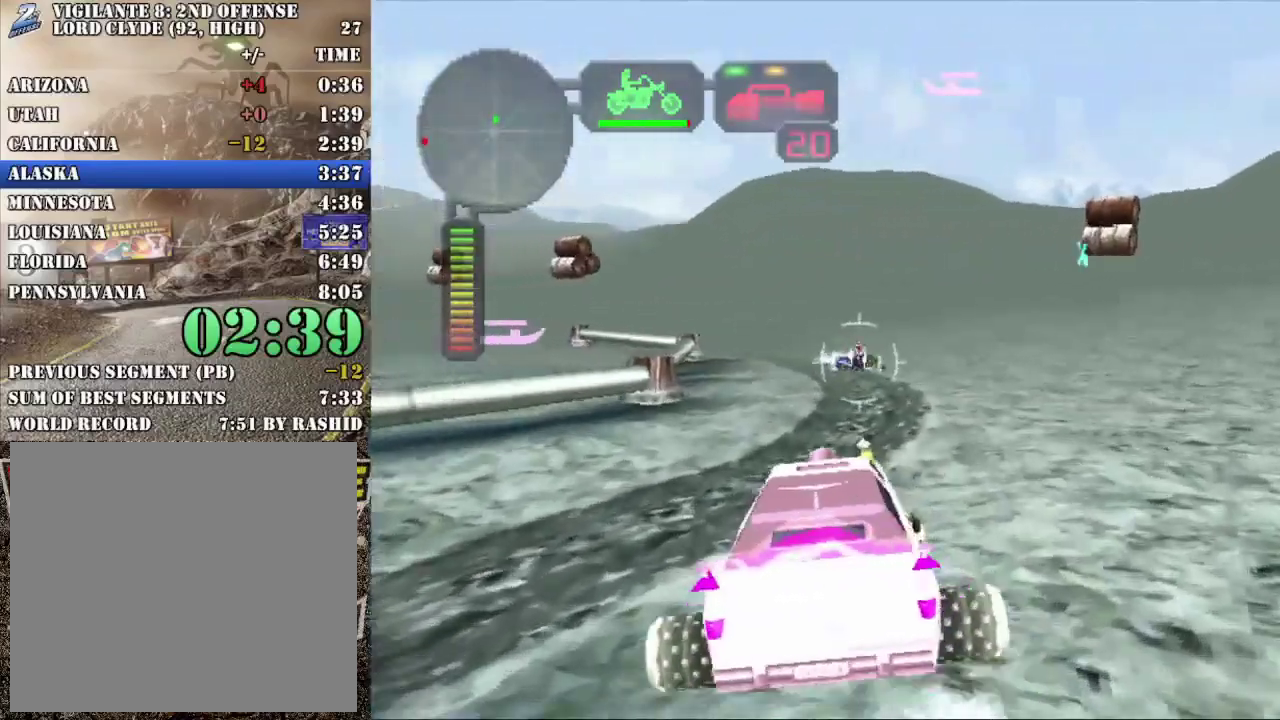
{"buttons": ["R2"], "left_stick": "center", "events": [[84, "left_stick", "center"], [234, "left_stick", "right"], [367, "left_stick", "center"]]}
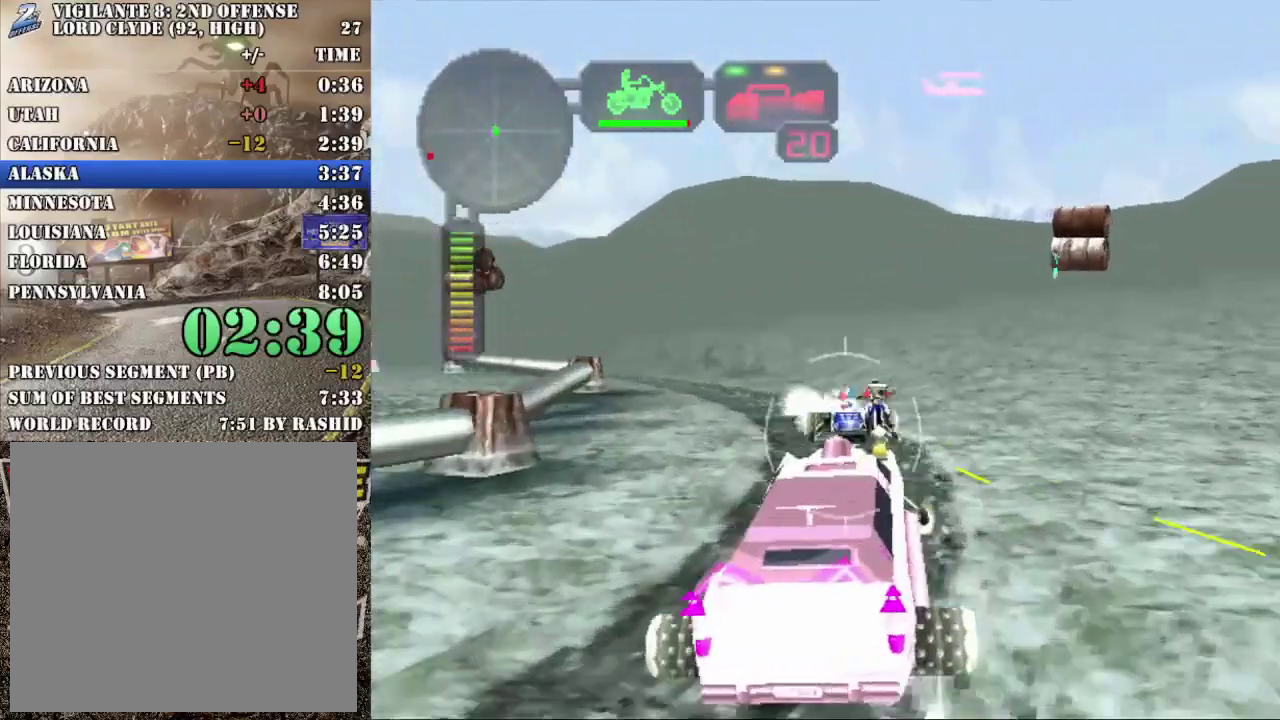
{"buttons": ["R2"], "left_stick": "right", "events": [[167, "left_stick", "right"], [217, "left_stick", "center"], [334, "A", "down"], [484, "left_stick", "right"], [500, "A", "up"]]}
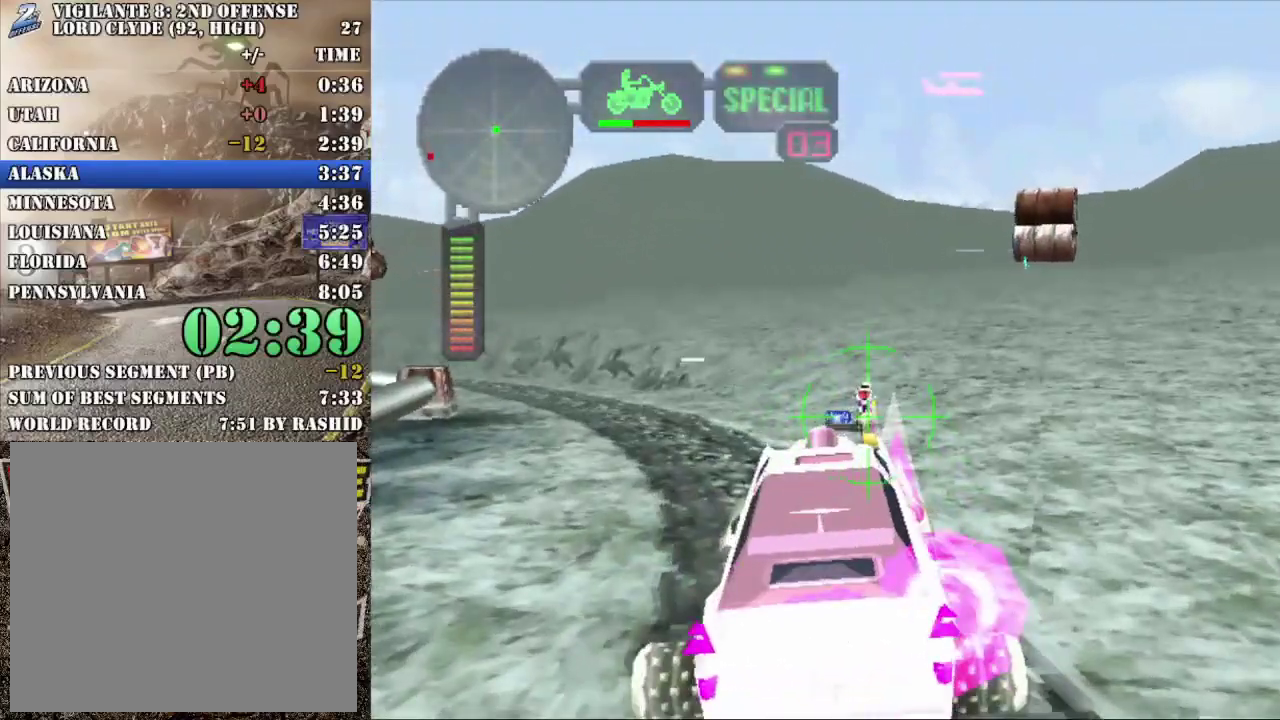
{"buttons": ["R2"], "left_stick": "center", "events": [[184, "R2", "up"], [184, "left_stick", "center"], [217, "R2", "down"], [267, "left_stick", "right"], [384, "R2", "up"], [417, "R2", "down"], [434, "left_stick", "center"]]}
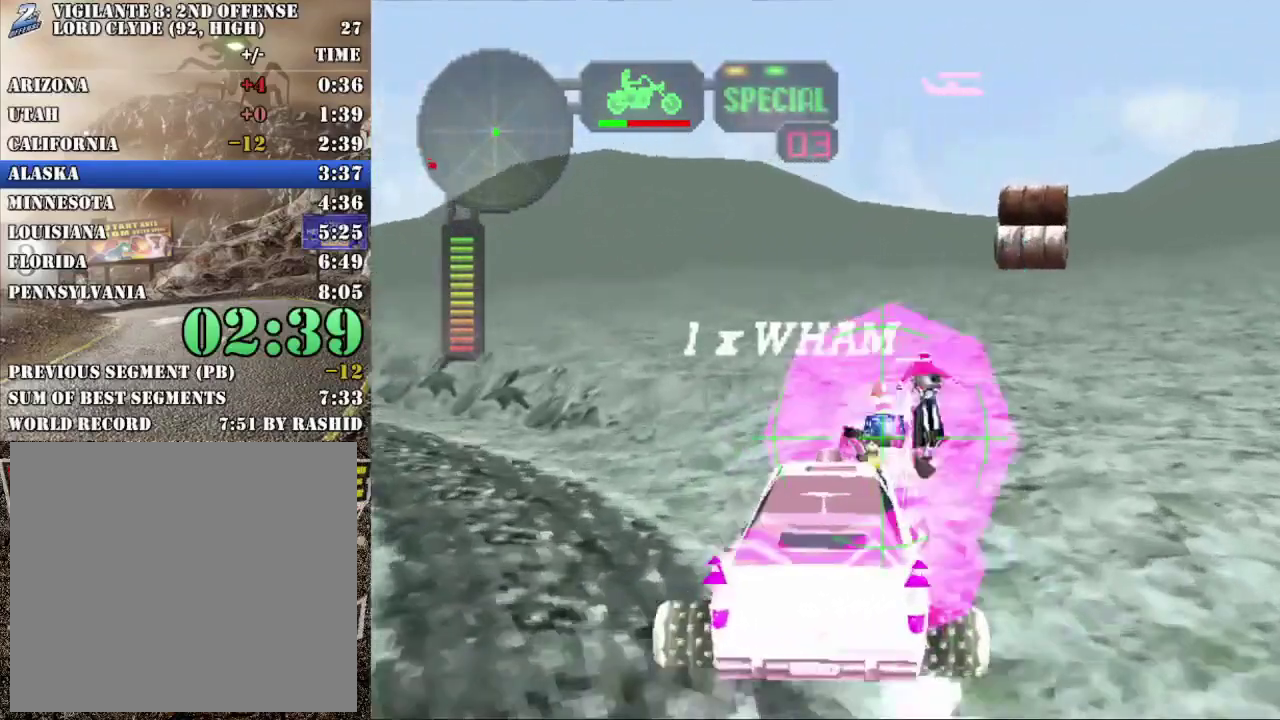
{"buttons": [], "left_stick": "right", "events": [[67, "R2", "up"], [117, "R2", "down"], [183, "left_stick", "right"], [367, "left_stick", "center"], [417, "left_stick", "right"], [450, "R2", "up"]]}
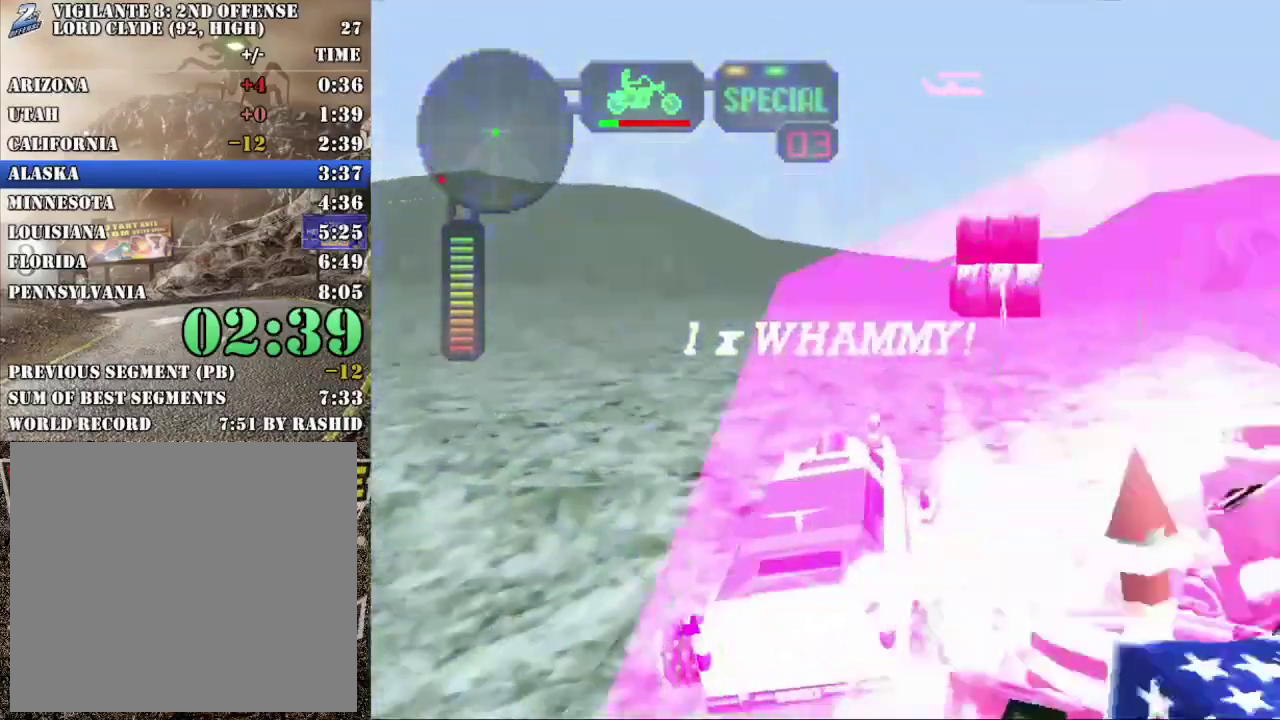
{"buttons": ["X"], "left_stick": "right", "events": [[17, "R2", "down"], [84, "left_stick", "center"], [184, "R2", "up"], [251, "R2", "down"], [334, "left_stick", "right"], [351, "R2", "up"], [401, "X", "down"]]}
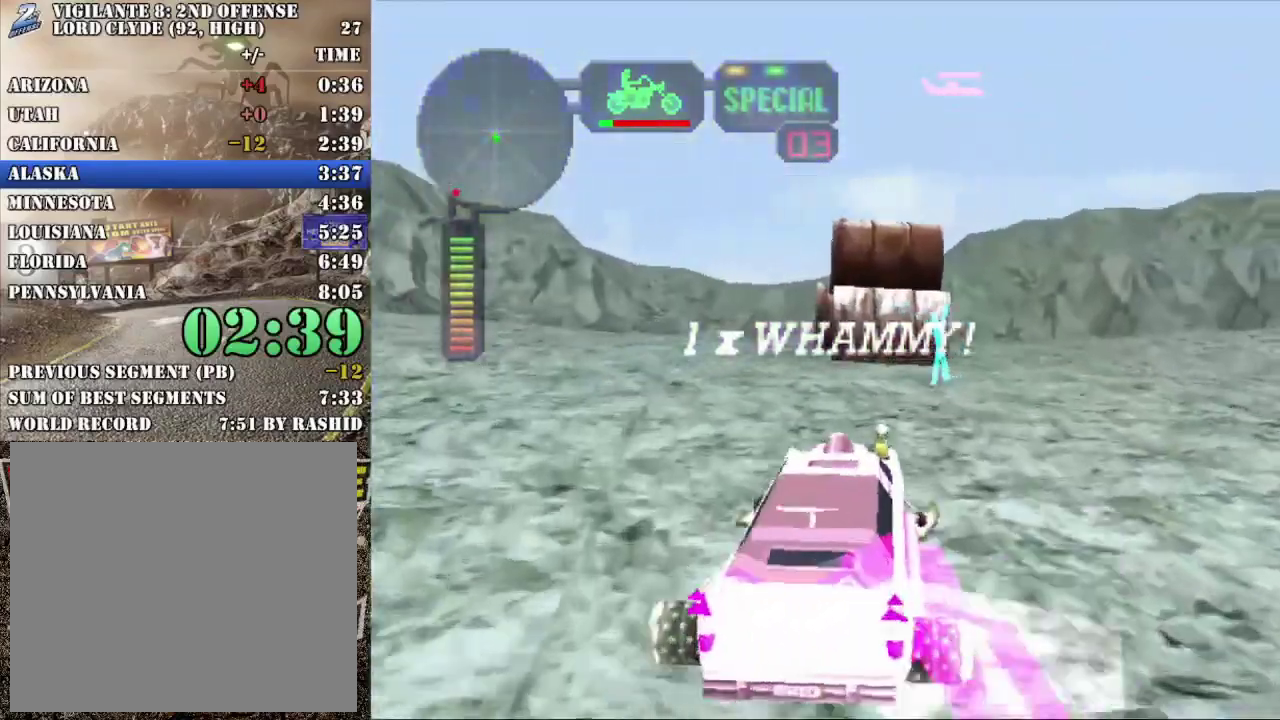
{"buttons": ["X"], "left_stick": "right", "events": []}
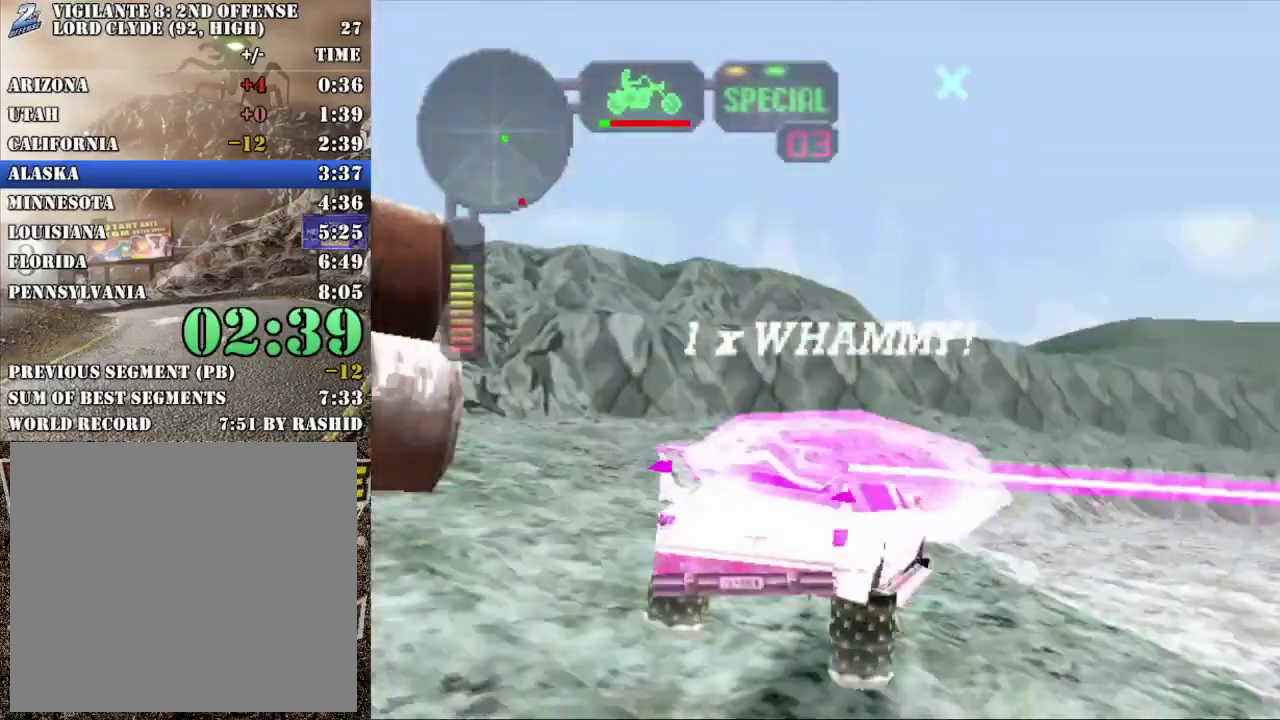
{"buttons": ["X", "R2"], "left_stick": "right", "events": [[34, "R2", "down"]]}
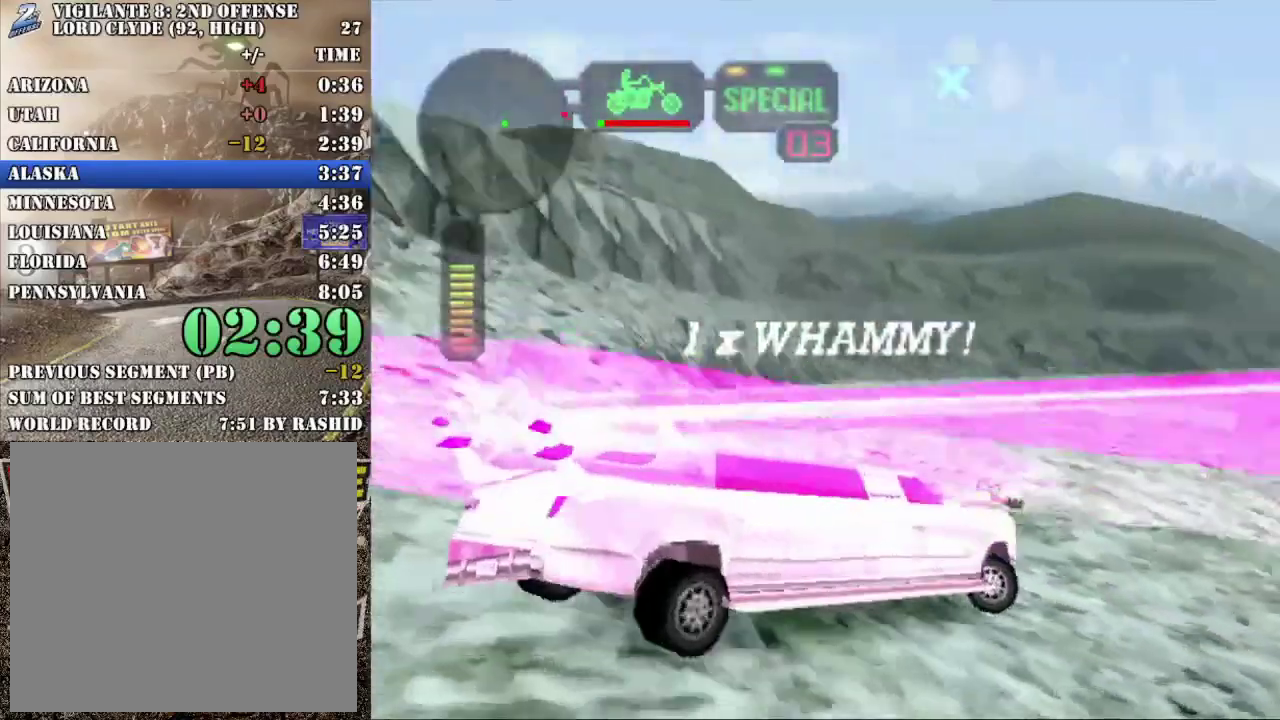
{"buttons": ["X", "R2"], "left_stick": "left", "events": [[50, "left_stick", "center"], [217, "R2", "up"], [250, "X", "up"], [300, "R2", "down"], [484, "left_stick", "left"], [500, "X", "down"]]}
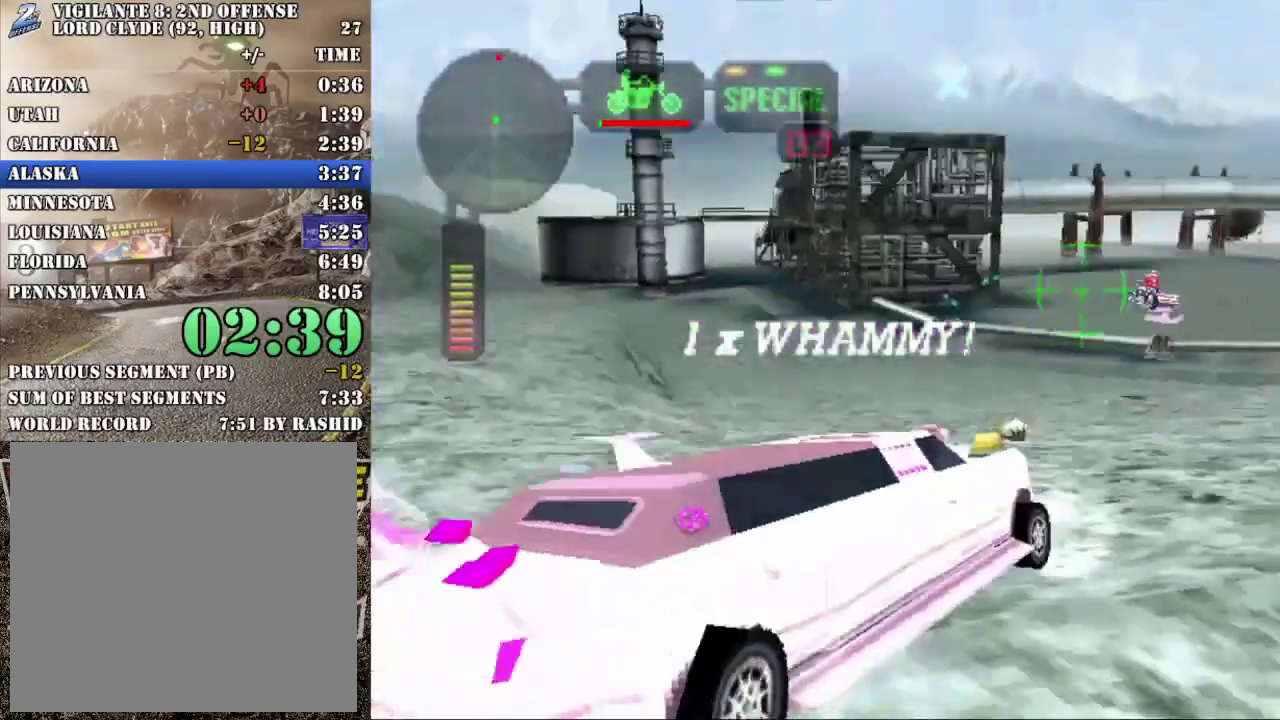
{"buttons": ["X", "R2"], "left_stick": "right", "events": [[234, "left_stick", "center"], [251, "X", "up"], [401, "R2", "up"], [451, "R2", "down"], [451, "left_stick", "right"], [501, "X", "down"]]}
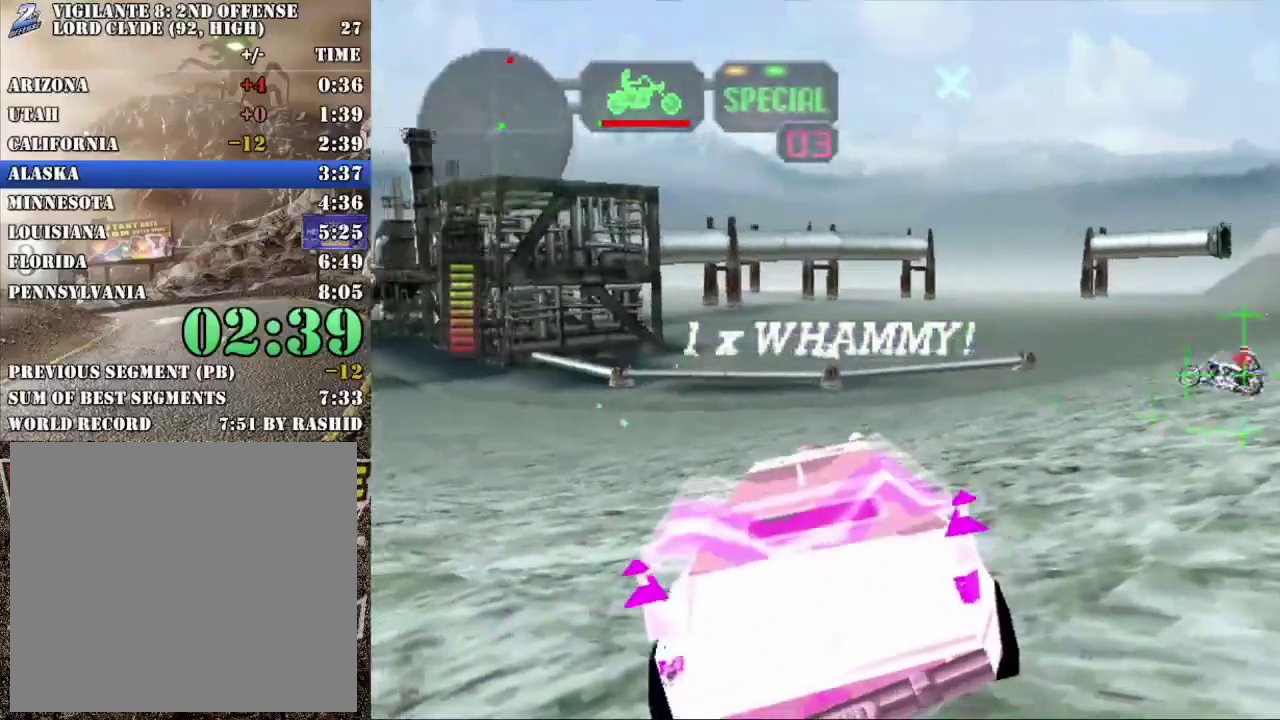
{"buttons": [], "left_stick": "right", "events": [[484, "X", "up"], [500, "R2", "up"]]}
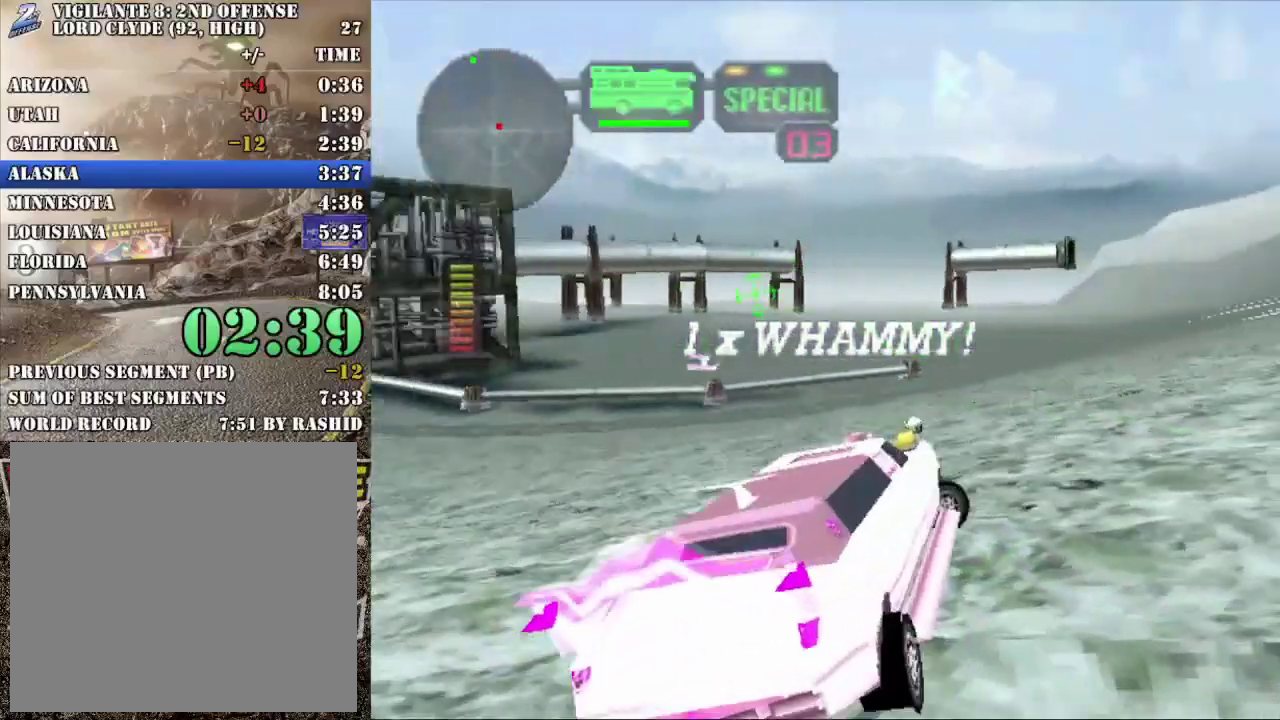
{"buttons": ["Y", "R2"], "left_stick": "center", "events": [[17, "left_stick", "center"], [67, "R2", "down"], [251, "left_stick", "right"], [351, "left_stick", "center"], [501, "Y", "down"]]}
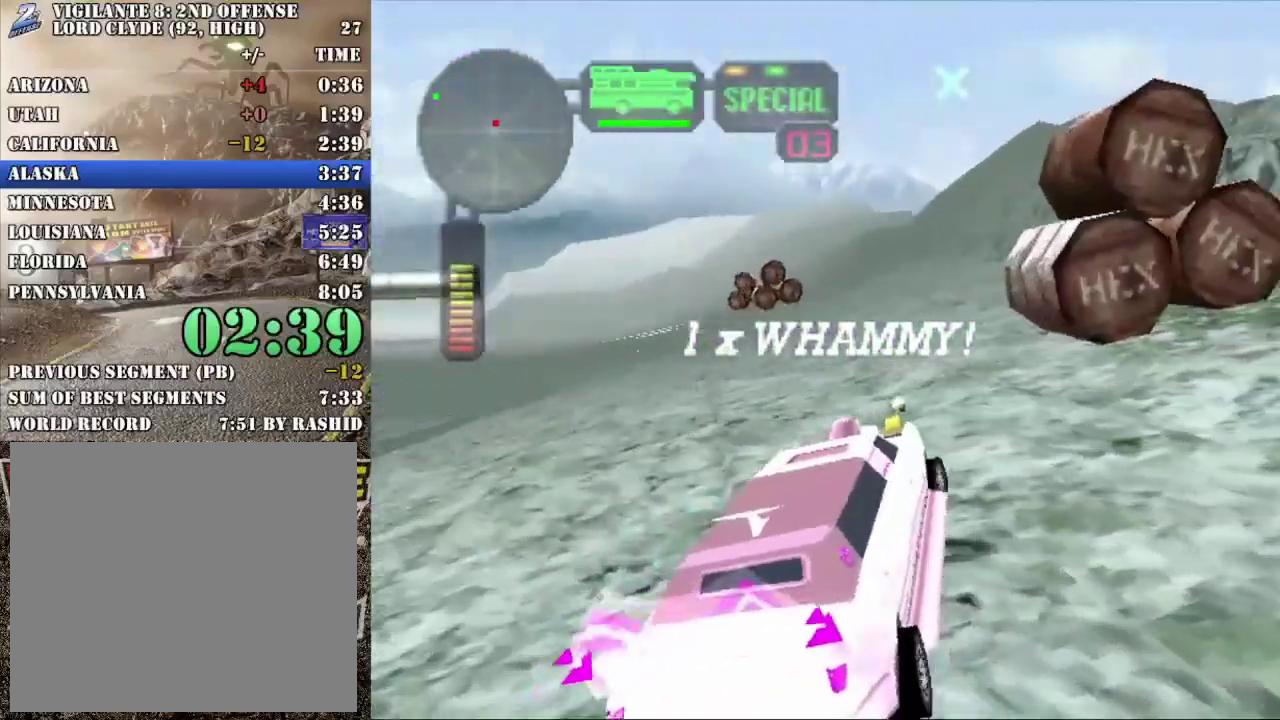
{"buttons": ["X"], "left_stick": "left", "events": [[67, "Y", "up"], [250, "left_stick", "left"], [400, "R2", "up"], [434, "X", "down"]]}
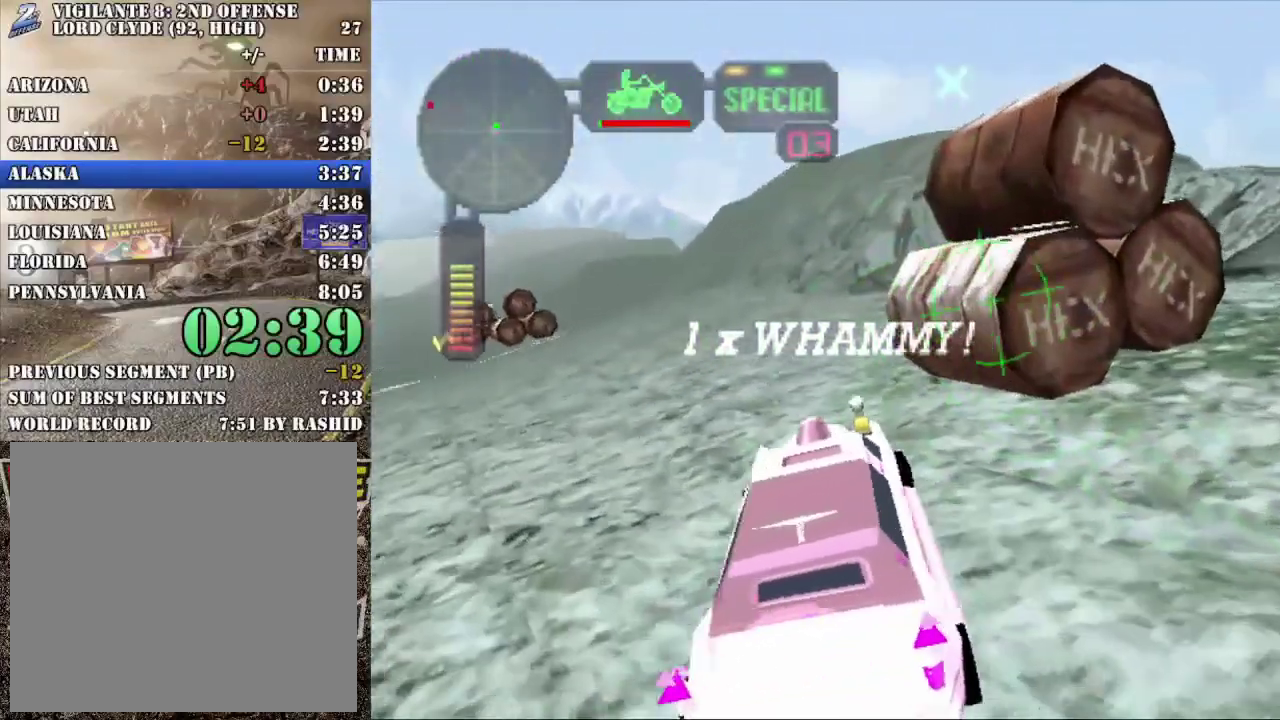
{"buttons": ["X"], "left_stick": "right", "events": [[117, "left_stick", "center"], [217, "A", "down"], [284, "left_stick", "right"], [334, "A", "up"]]}
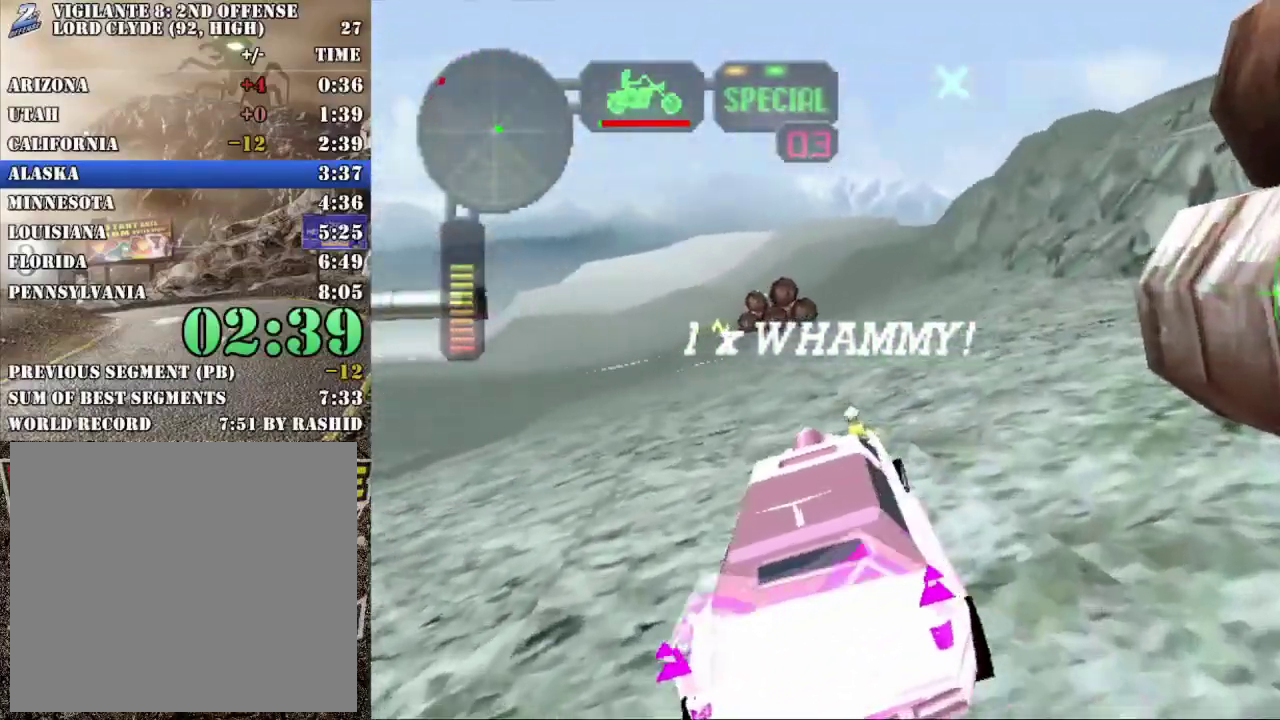
{"buttons": ["X"], "left_stick": "center", "events": [[83, "A", "down"], [217, "A", "up"], [467, "left_stick", "center"]]}
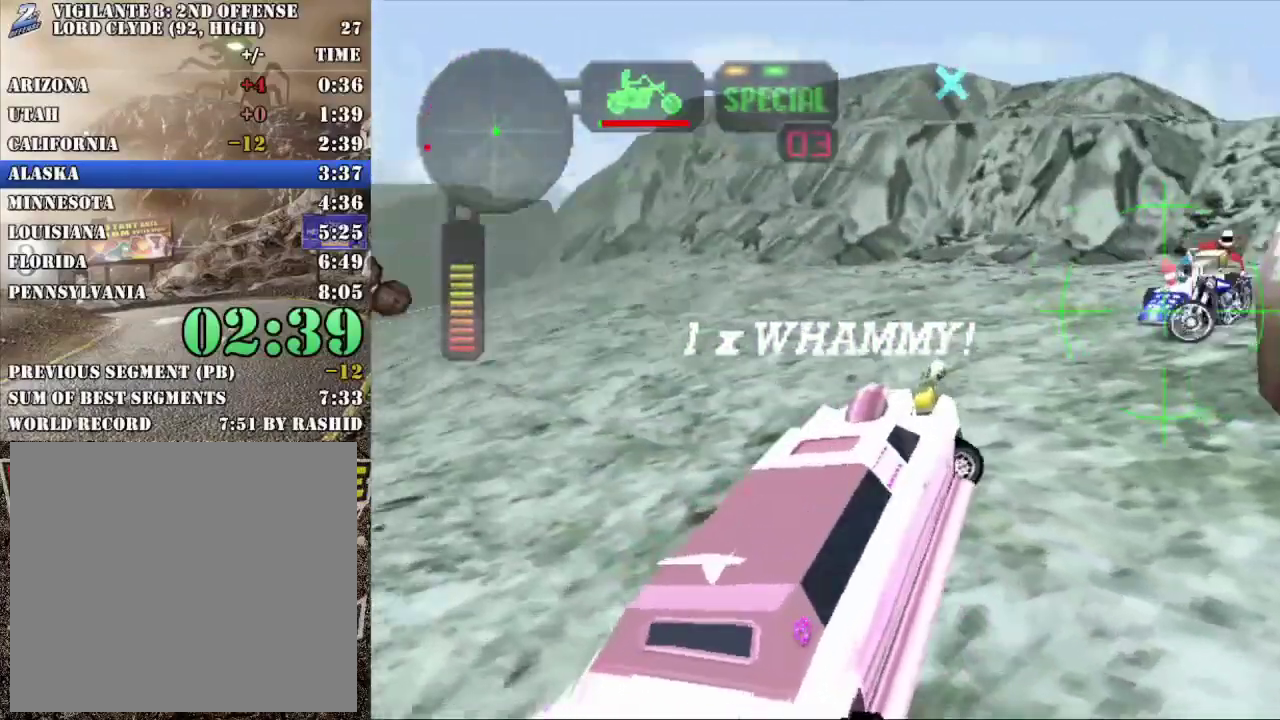
{"buttons": ["R2"], "left_stick": "left", "events": [[67, "X", "up"], [100, "R2", "down"], [167, "left_stick", "right"], [301, "A", "down"], [301, "left_stick", "center"], [367, "left_stick", "left"], [451, "A", "up"]]}
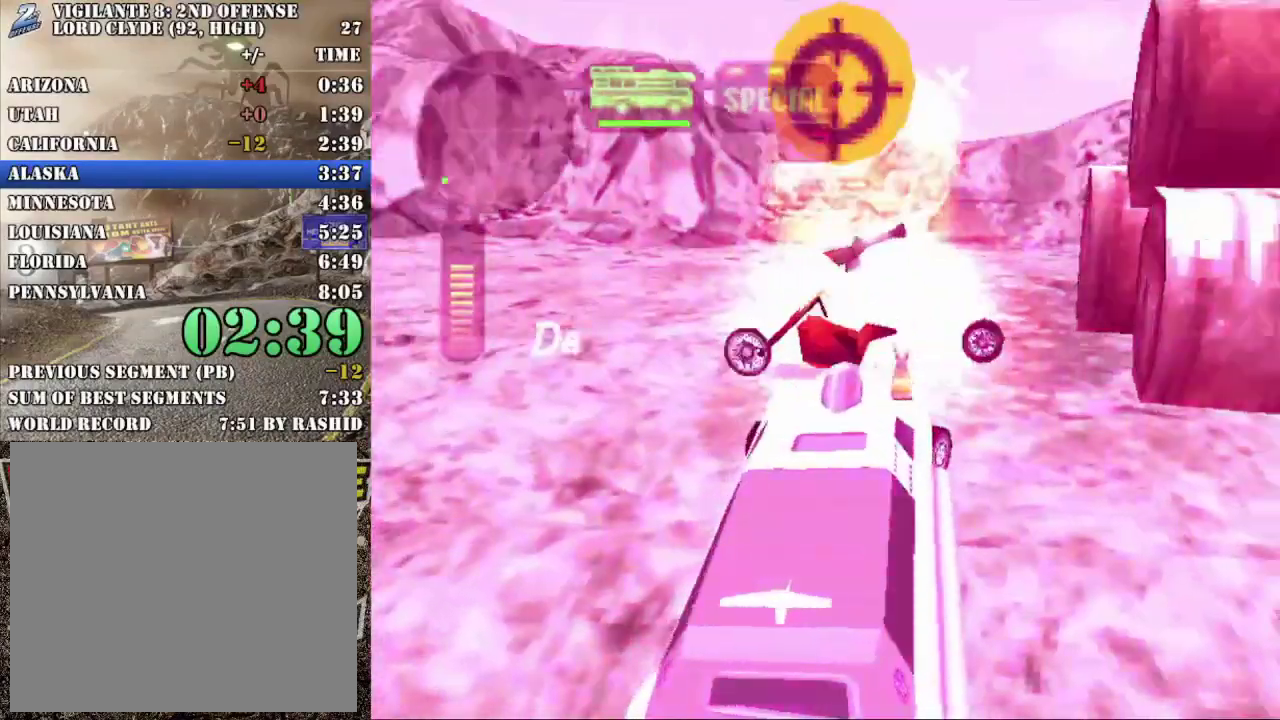
{"buttons": ["X"], "left_stick": "center", "events": [[200, "X", "down"], [267, "R2", "up"], [267, "left_stick", "center"]]}
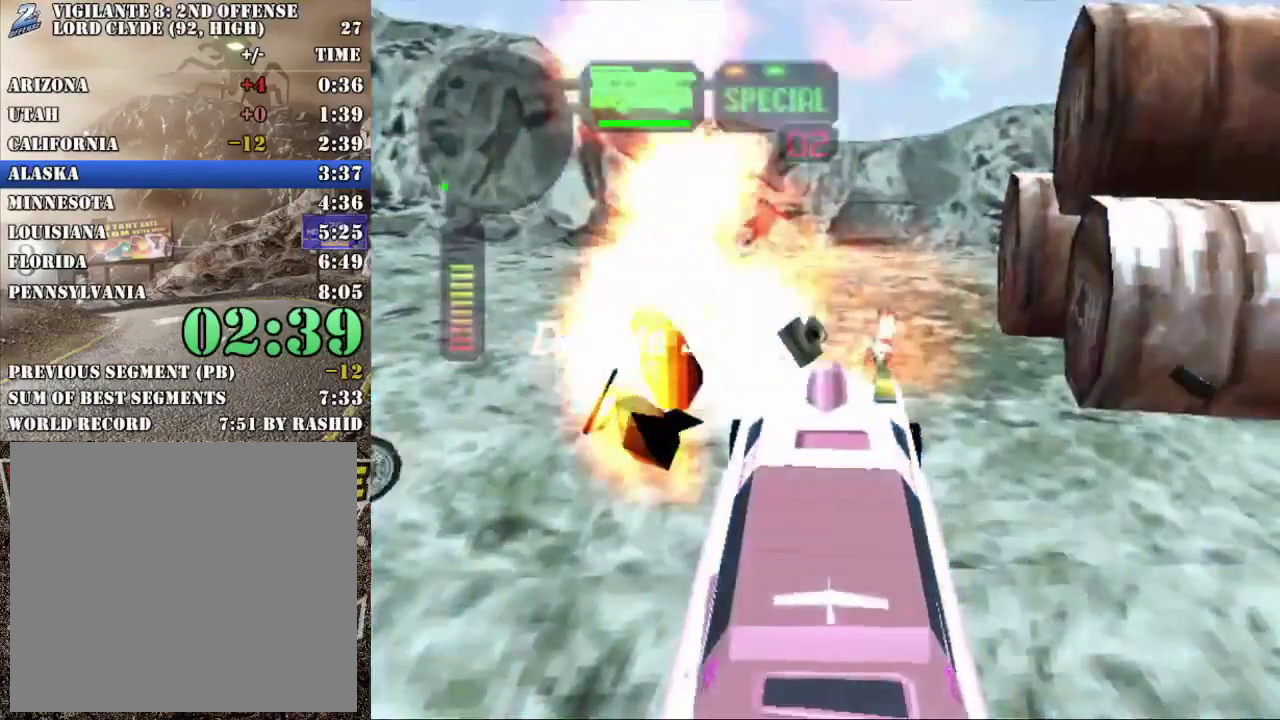
{"buttons": [], "left_stick": "center", "events": [[234, "L2", "down"], [267, "X", "up"], [434, "L2", "up"]]}
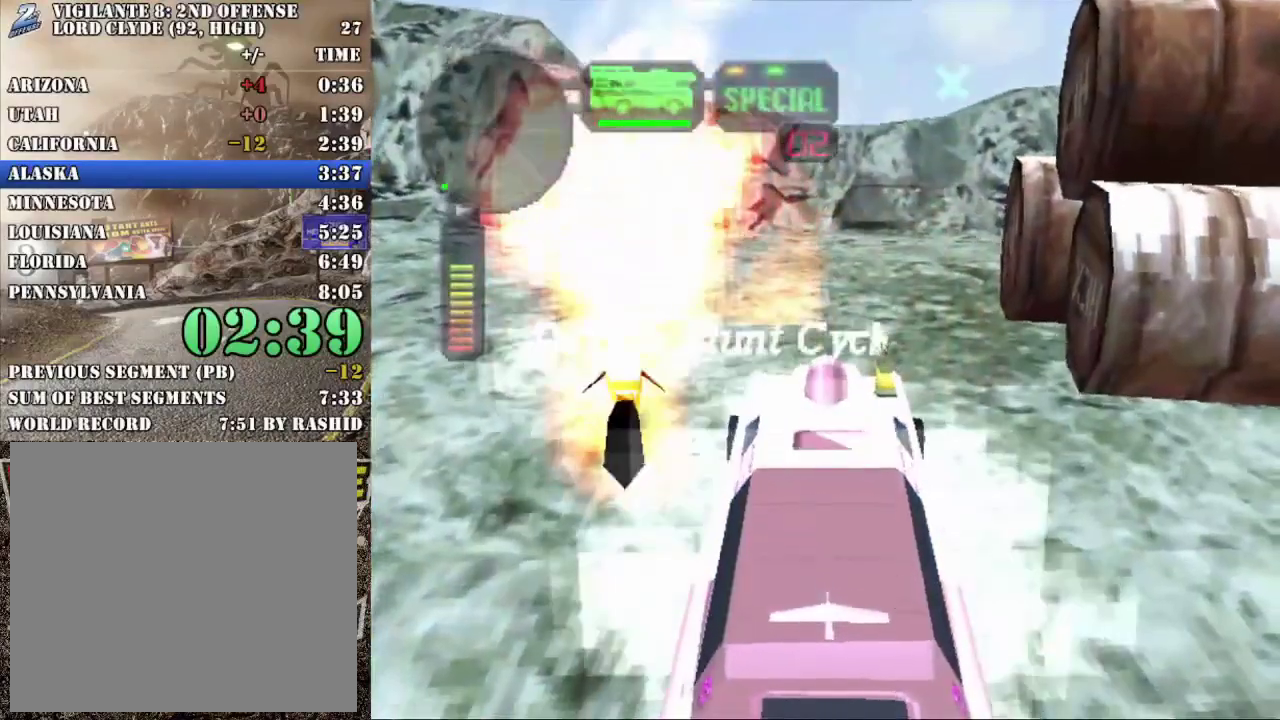
{"buttons": ["R2"], "left_stick": "center", "events": [[183, "L2", "down"], [350, "L2", "up"], [450, "R2", "down"]]}
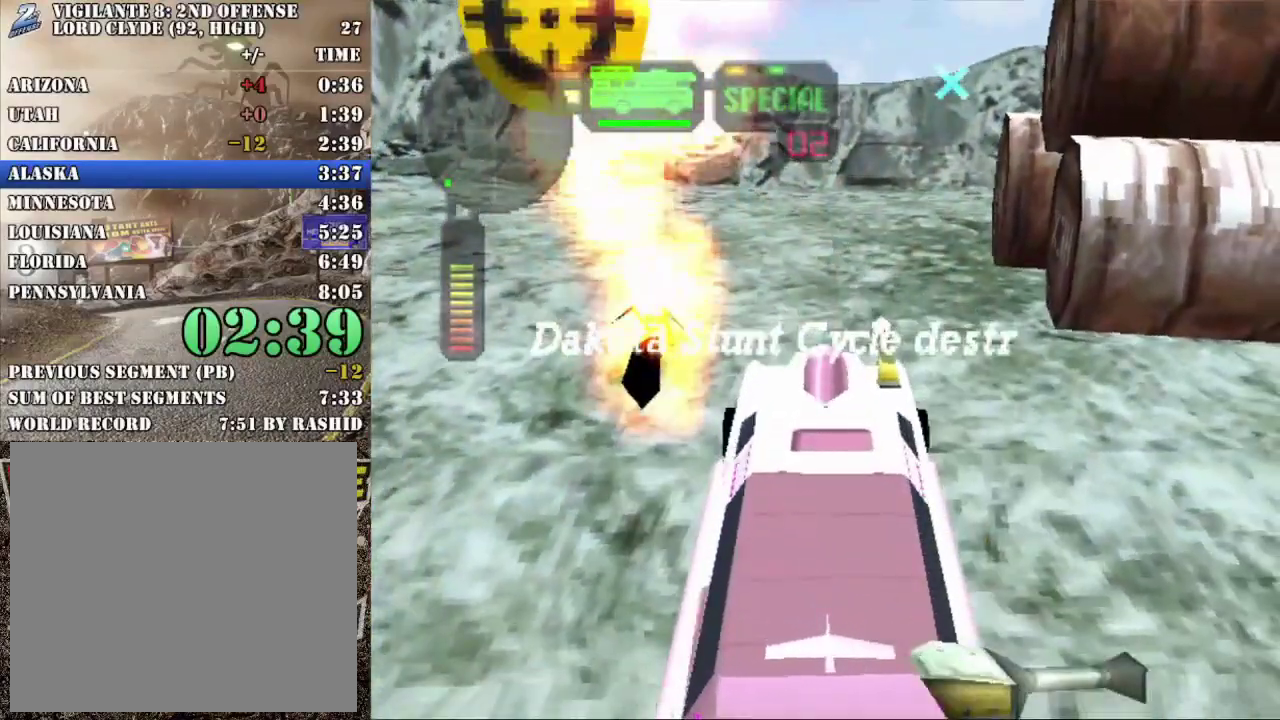
{"buttons": ["L2"], "left_stick": "left", "events": [[217, "R2", "up"], [401, "left_stick", "left"], [417, "L2", "down"]]}
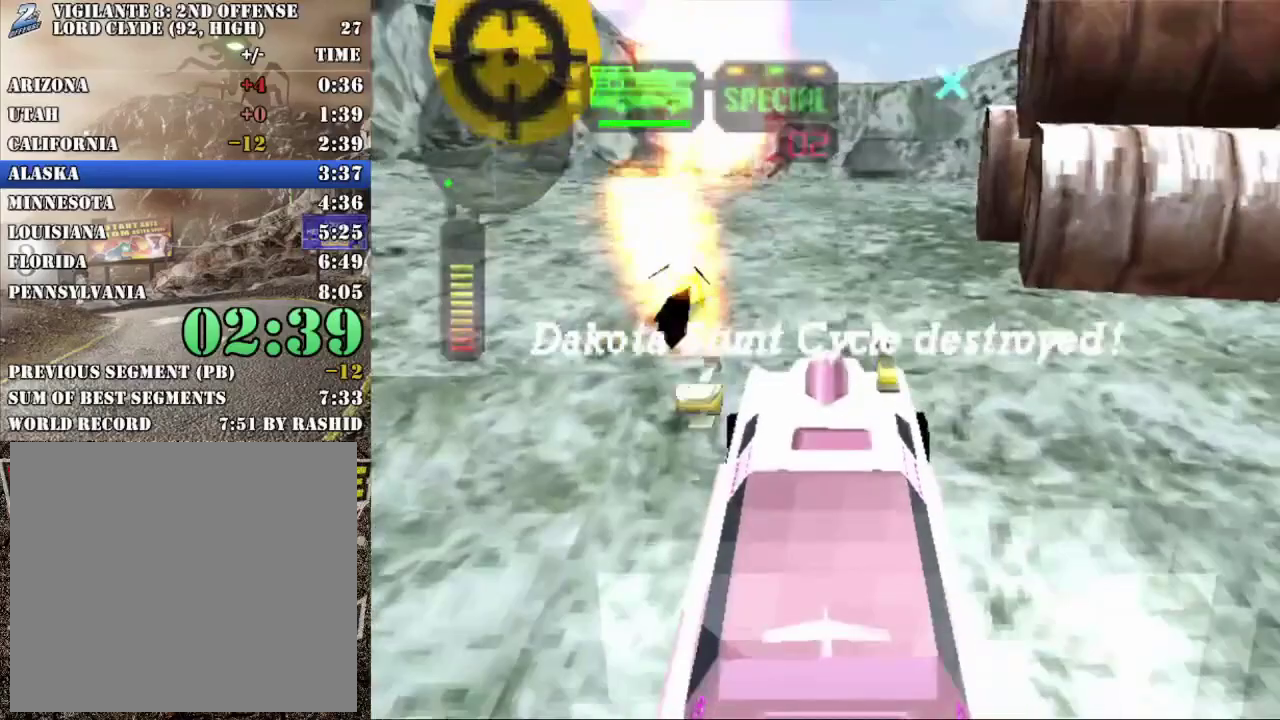
{"buttons": ["X", "R2"], "left_stick": "left", "events": [[67, "L2", "up"], [83, "X", "down"], [117, "R2", "down"]]}
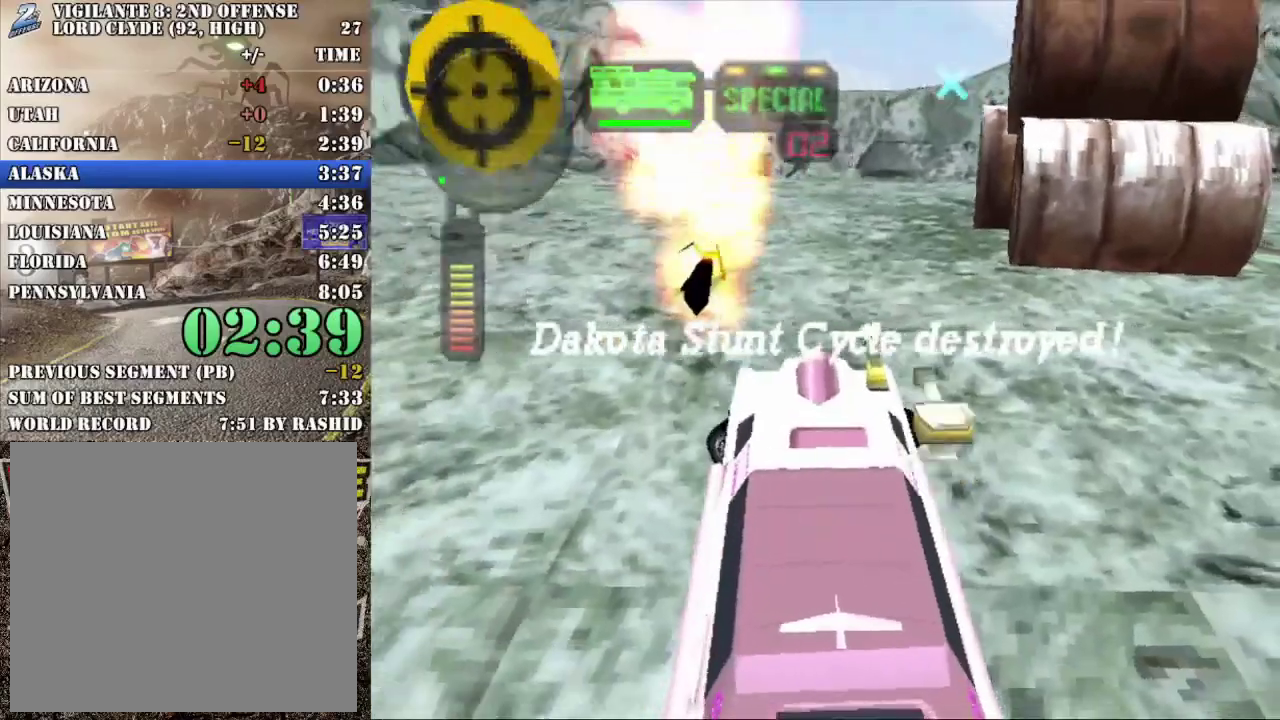
{"buttons": ["X", "R2"], "left_stick": "left", "events": []}
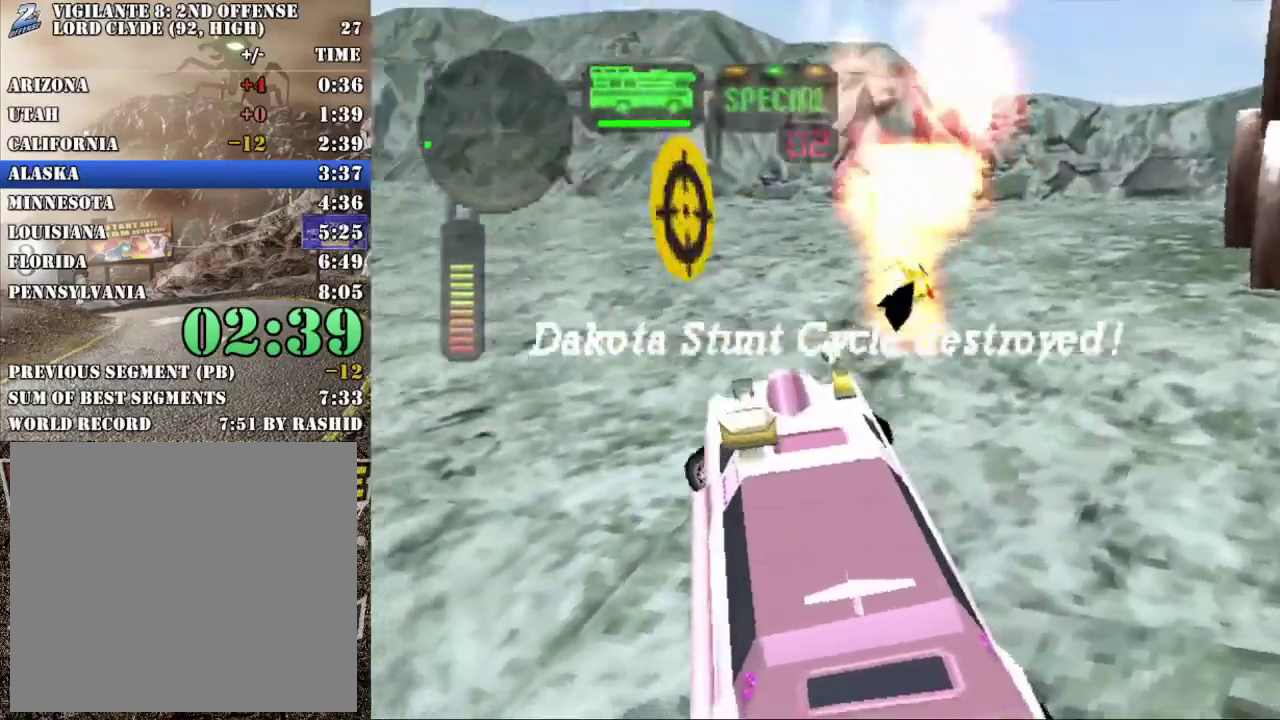
{"buttons": ["R2"], "left_stick": "center", "events": [[167, "X", "up"], [183, "R2", "up"], [200, "left_stick", "center"], [250, "R2", "down"]]}
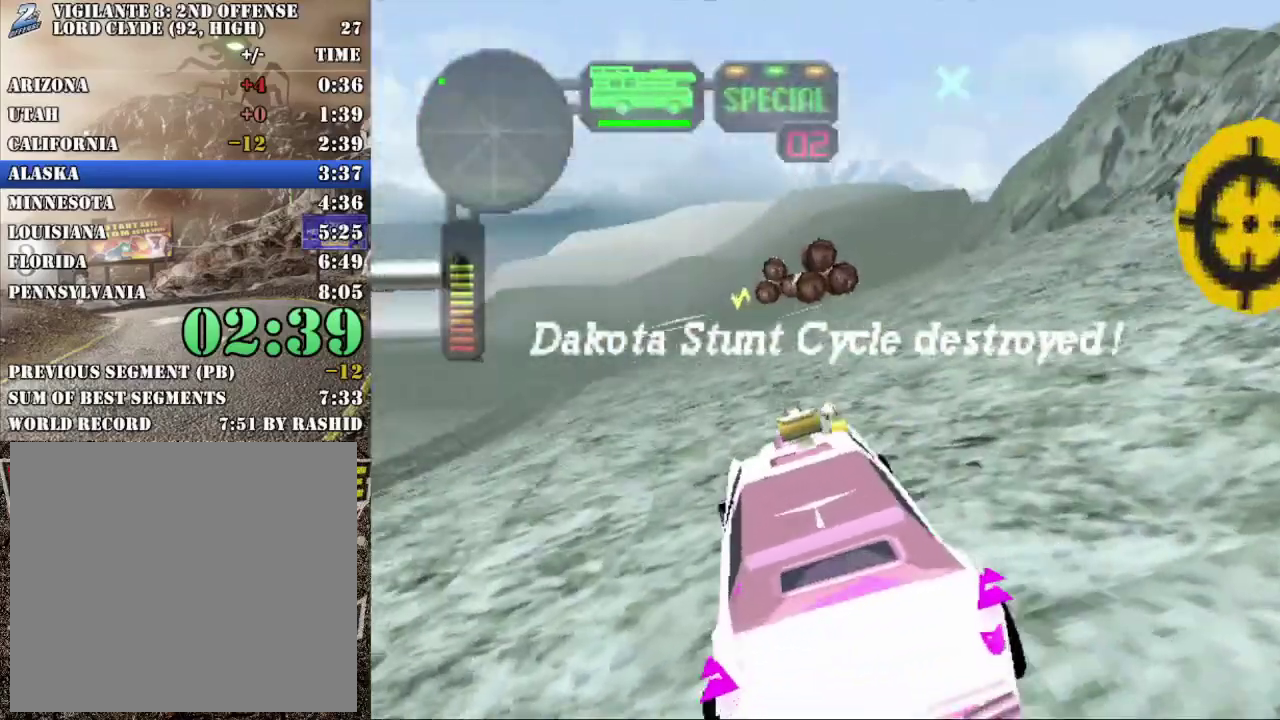
{"buttons": ["R2"], "left_stick": "left", "events": [[217, "R2", "up"], [301, "R2", "down"], [301, "left_stick", "left"], [401, "R2", "up"], [468, "R2", "down"]]}